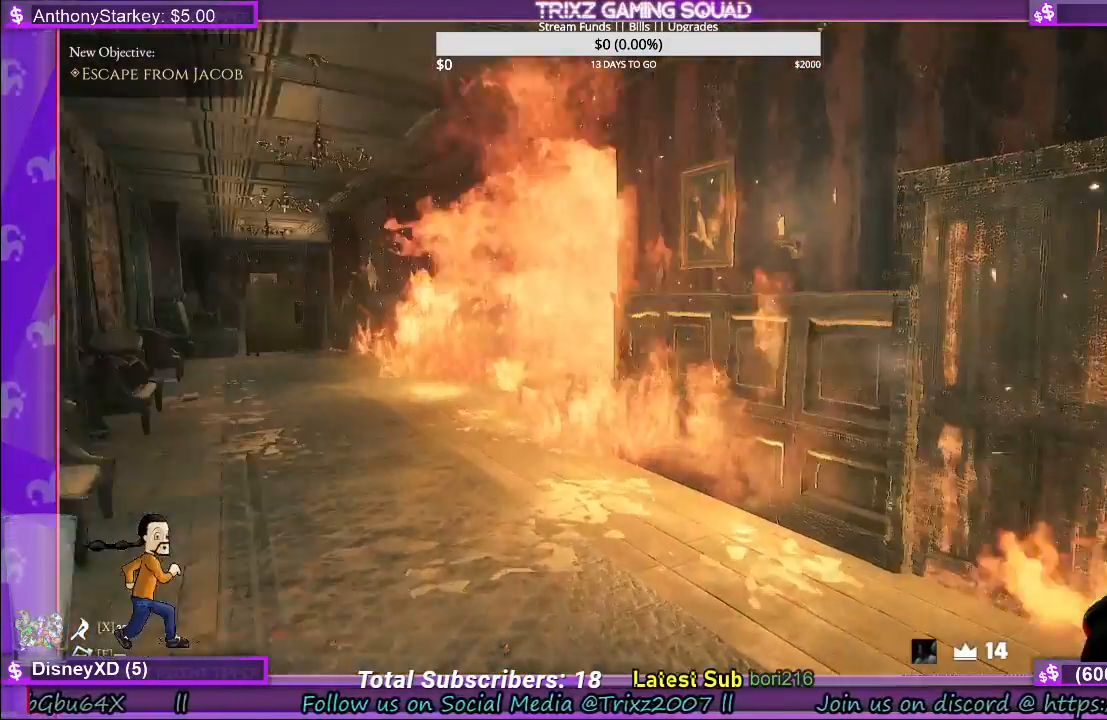
Gameplay with keyboard and mouse; each line is a JSON object with the keys and mouse buttons held at the frame after it. "events" lists presses ("down") and releases ("up") of "a", "ctrl", "d", "e", "f", "q", "r", "s", "shift", "space", "tab", "w", "mouse_left", "mouse_wheel", "mouse_right" and "mouse_mb4" between this image and that frame as [ms after this image, input, new state], when the widget could be followed in between. "mouse_left", "mouse_wheel", "mouse_right", "mouse_mb4" = the "left", "wheel", "right", "mb4" buttons of the "mouse" list. No other keys are recorded. "wheel" means that the mouse wheel is clicked or scrolled. Mouse movement is not recorded. Not read: other_keys.
{"keys": ["s", "shift"], "mouse": [], "events": [[84, "a", "down"], [134, "w", "up"], [250, "s", "down"], [317, "a", "up"]]}
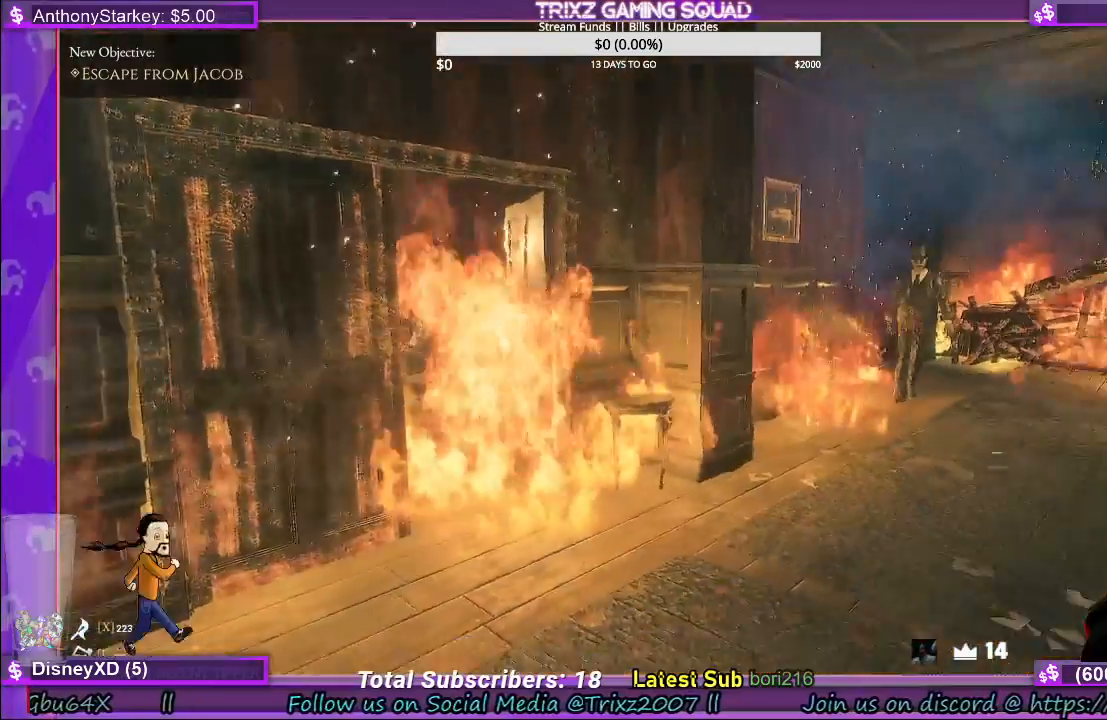
{"keys": ["a", "s"], "mouse": [], "events": [[34, "shift", "up"], [267, "a", "down"]]}
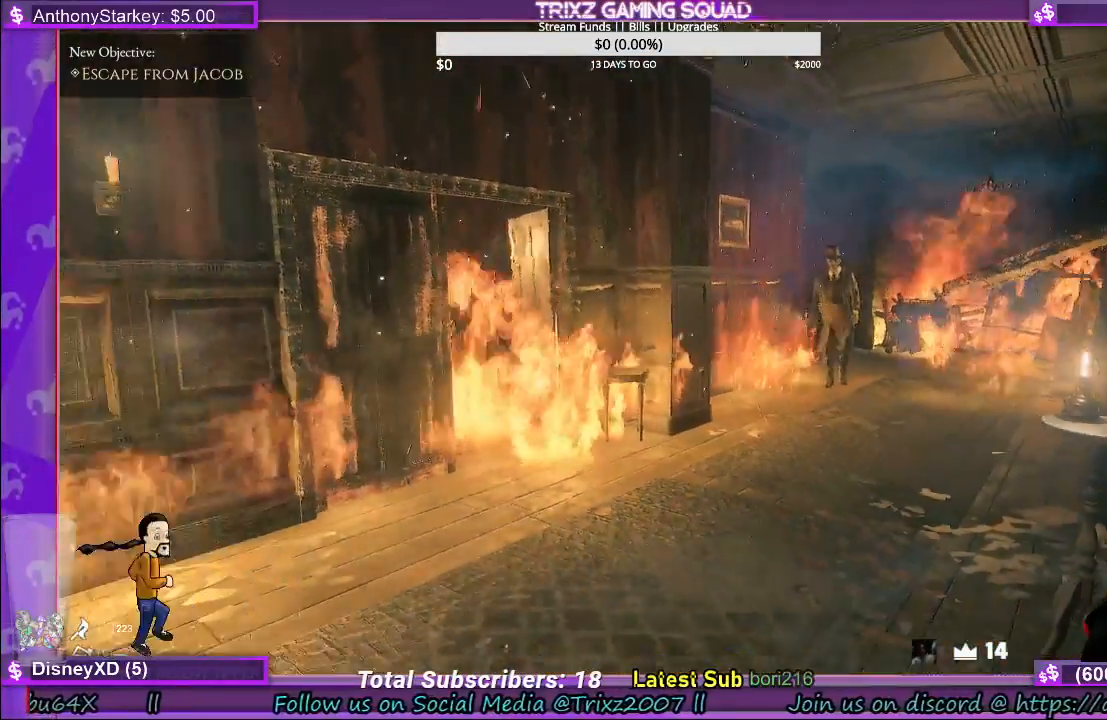
{"keys": ["shift", "w"], "mouse": []}
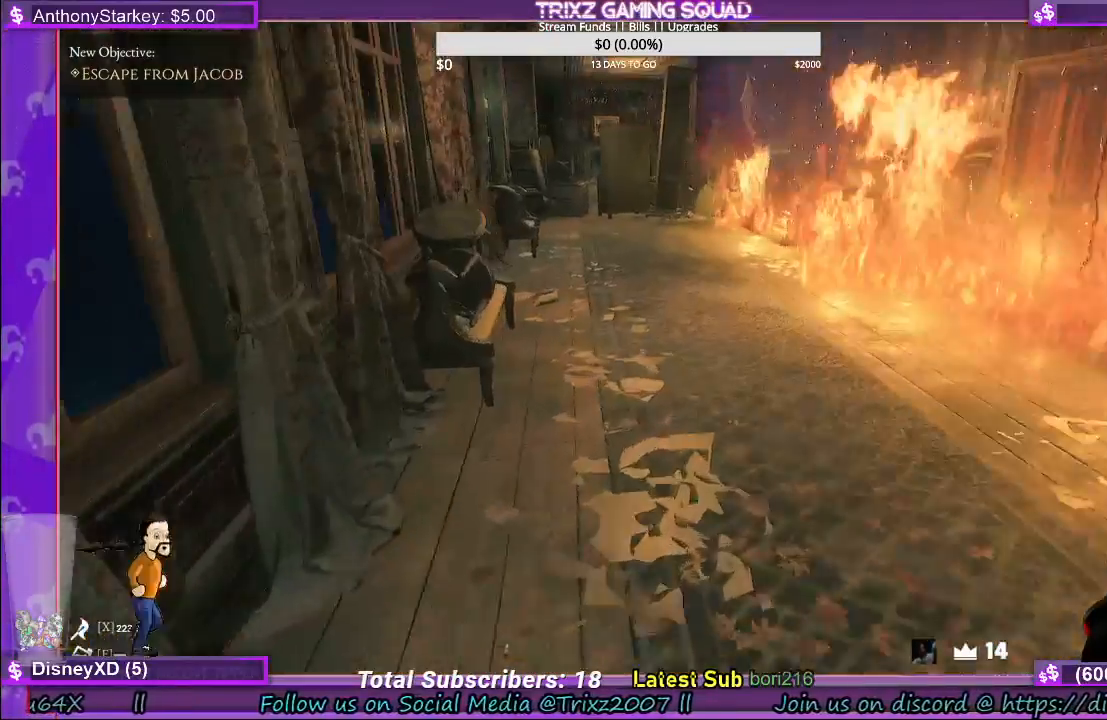
{"keys": ["a", "shift", "w"], "mouse": [], "events": [[467, "a", "down"]]}
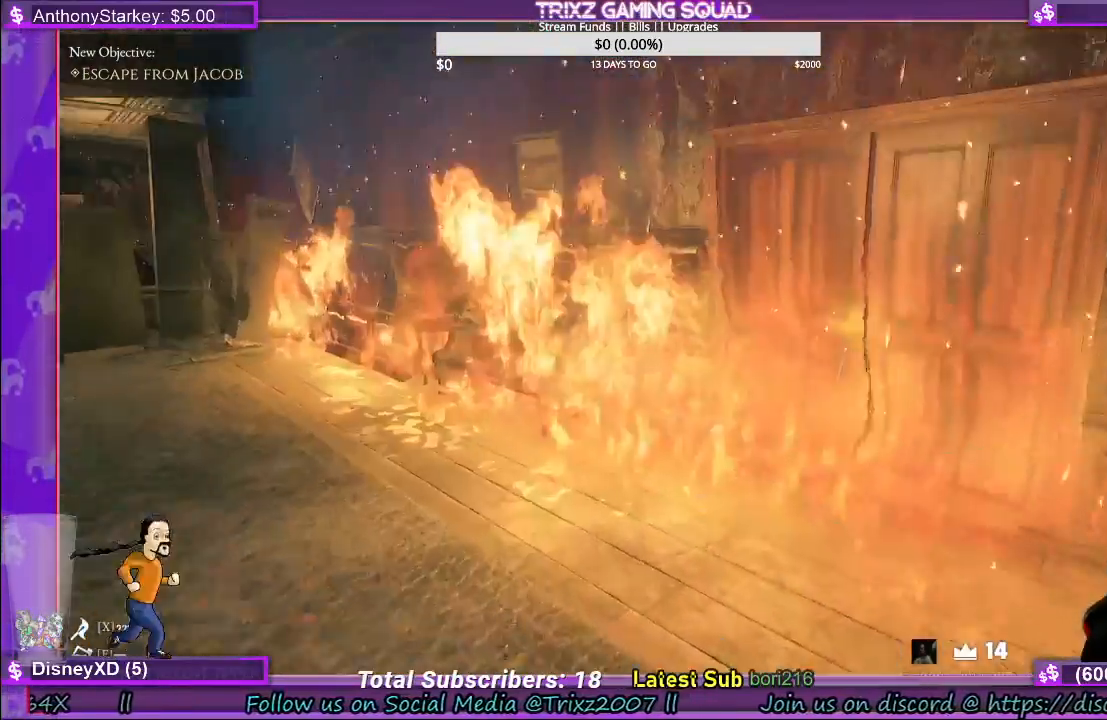
{"keys": ["shift", "w"], "mouse": [], "events": [[200, "a", "up"]]}
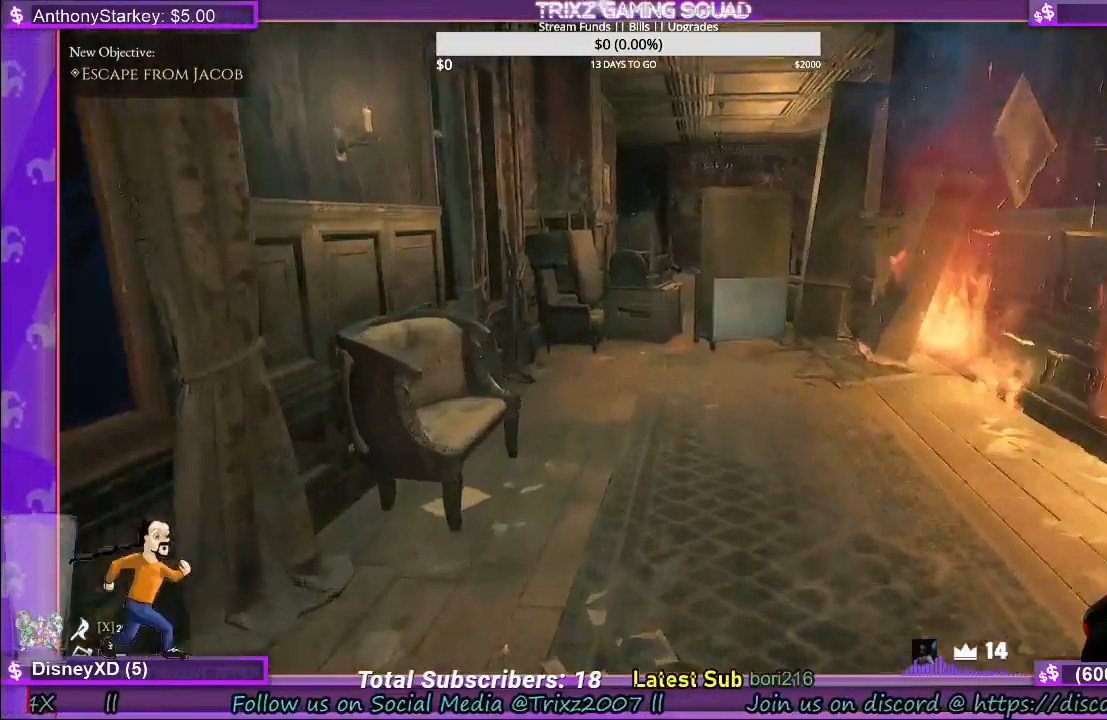
{"keys": ["shift", "w"], "mouse": [], "events": []}
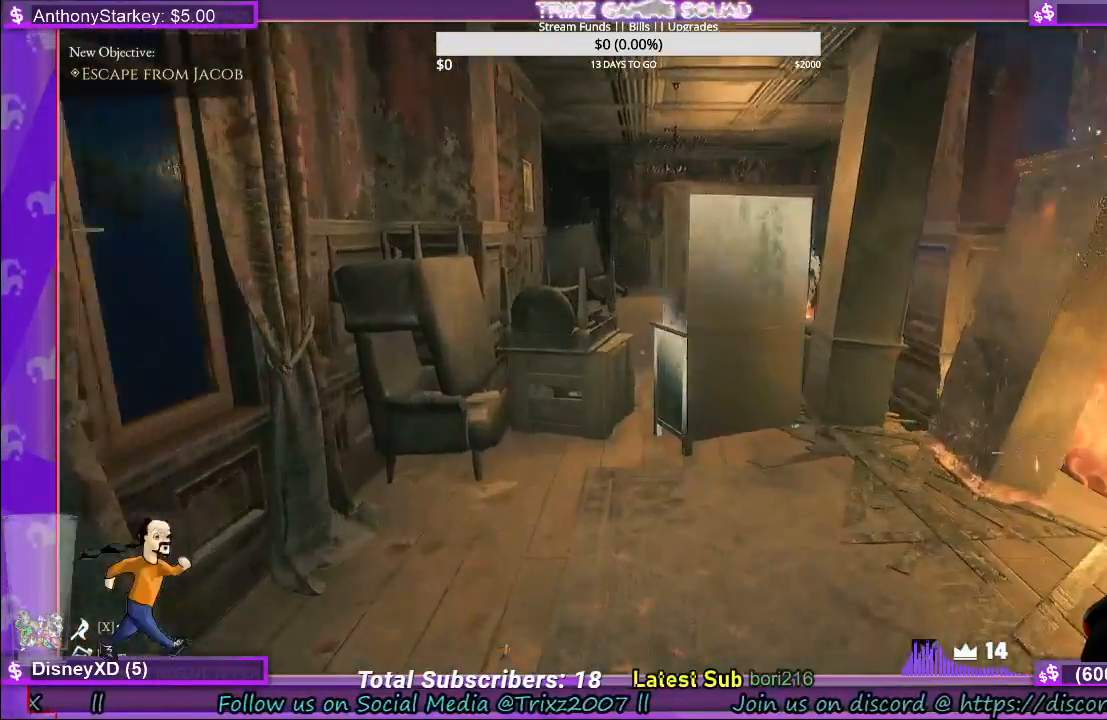
{"keys": [], "mouse": ["left"], "events": [[350, "mouse_left", "down"], [384, "shift", "up"], [434, "w", "up"]]}
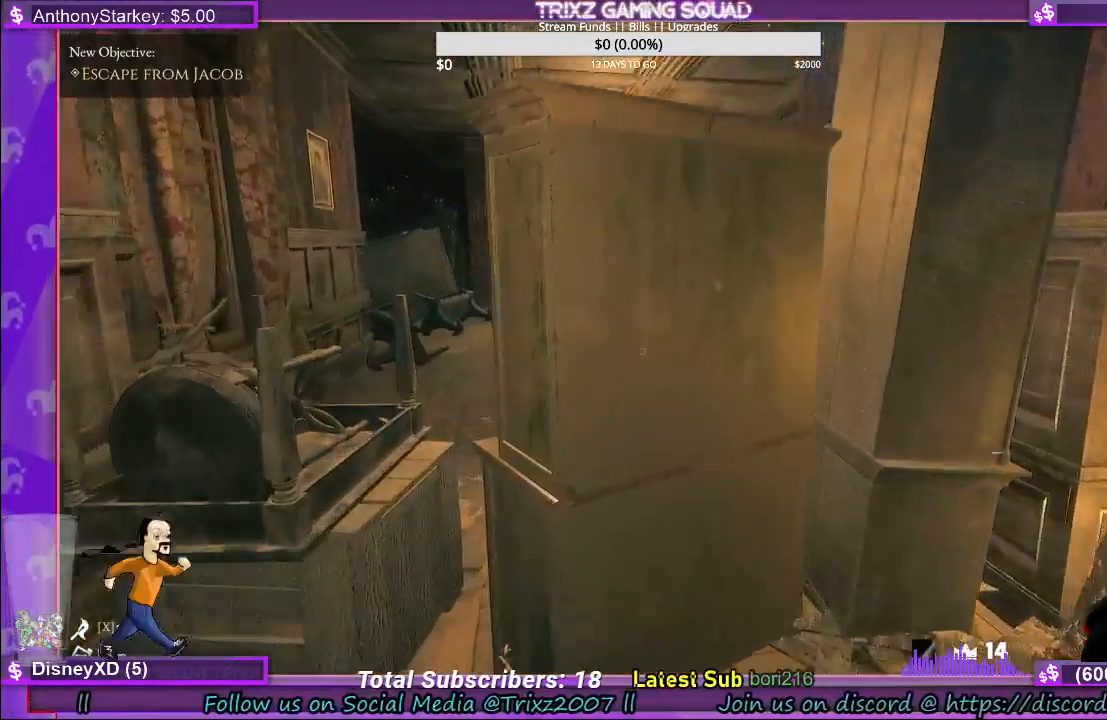
{"keys": [], "mouse": ["left"], "events": []}
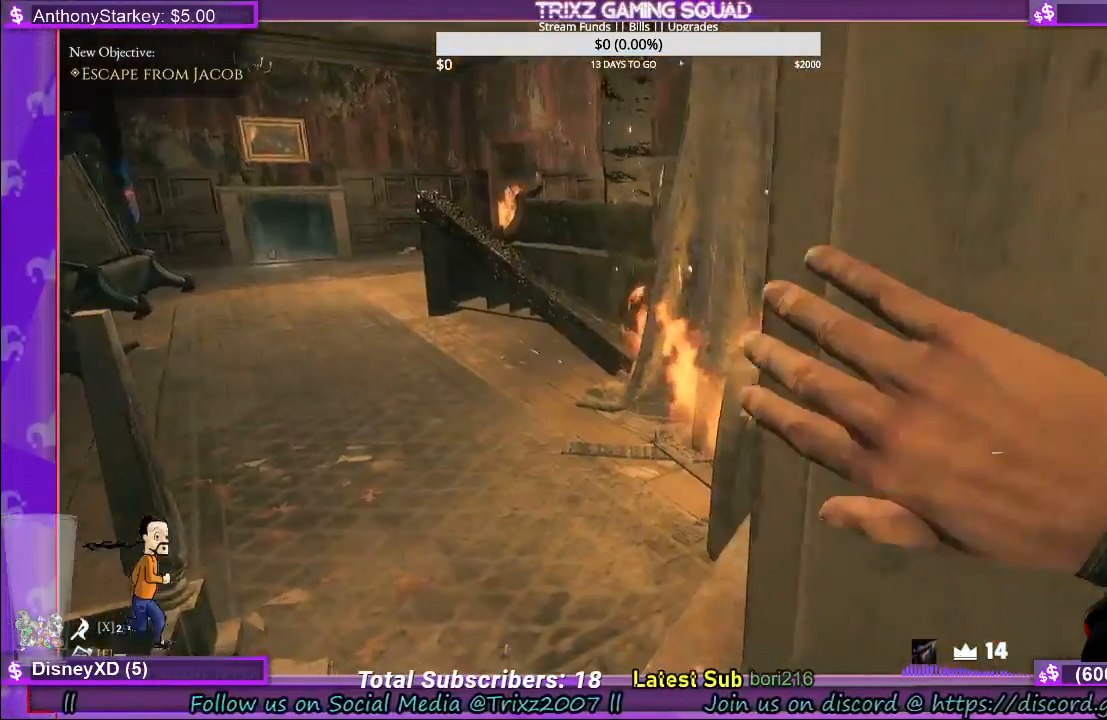
{"keys": [], "mouse": ["left"], "events": []}
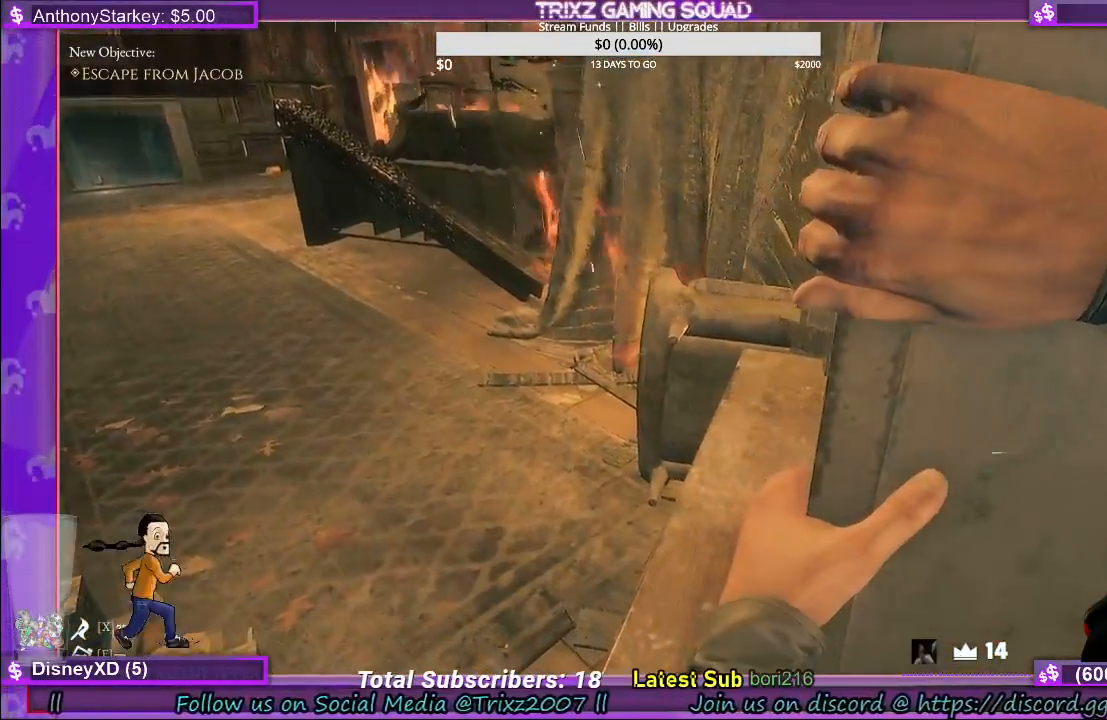
{"keys": [], "mouse": [], "events": [[150, "mouse_left", "up"], [217, "mouse_left", "down"], [317, "mouse_left", "up"], [367, "mouse_left", "down"], [484, "mouse_left", "up"]]}
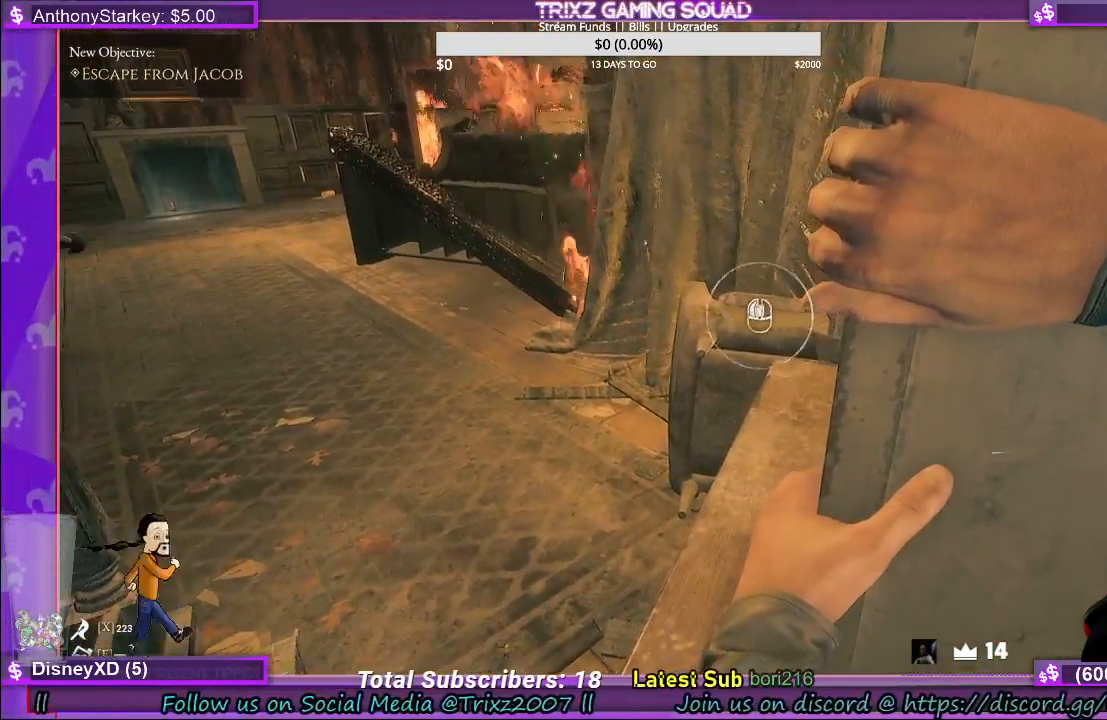
{"keys": [], "mouse": ["left"], "events": [[17, "mouse_left", "down"], [117, "mouse_left", "up"], [167, "mouse_left", "down"], [250, "mouse_left", "up"], [317, "mouse_left", "down"], [400, "mouse_left", "up"], [450, "mouse_left", "down"]]}
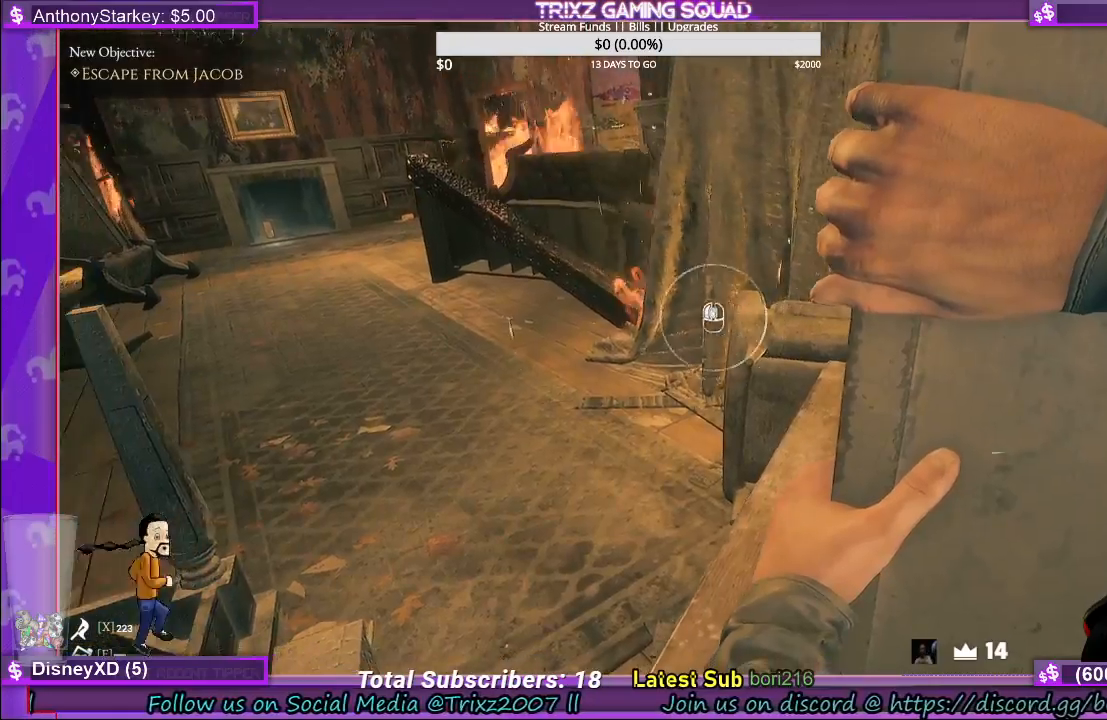
{"keys": [], "mouse": [], "events": [[50, "mouse_left", "up"], [117, "mouse_left", "down"], [200, "mouse_left", "up"], [267, "mouse_left", "down"], [350, "mouse_left", "up"], [417, "mouse_left", "down"], [500, "mouse_left", "up"]]}
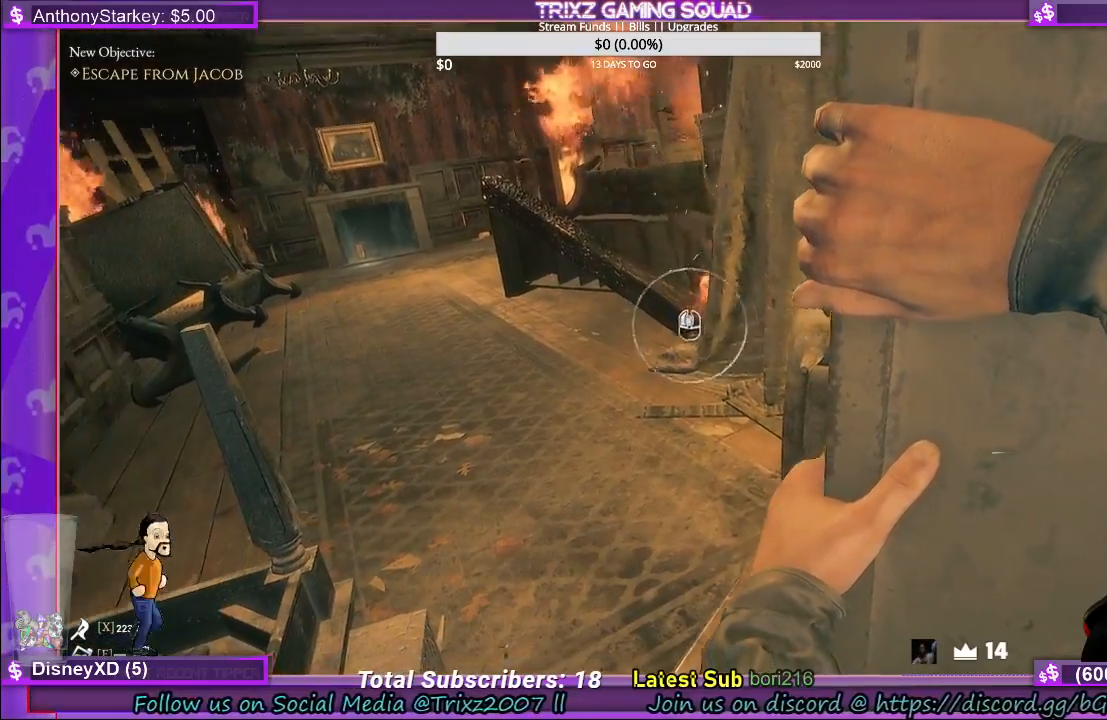
{"keys": [], "mouse": [], "events": [[84, "mouse_left", "down"], [167, "mouse_left", "up"], [234, "mouse_left", "down"], [317, "mouse_left", "up"], [400, "mouse_left", "down"], [484, "mouse_left", "up"]]}
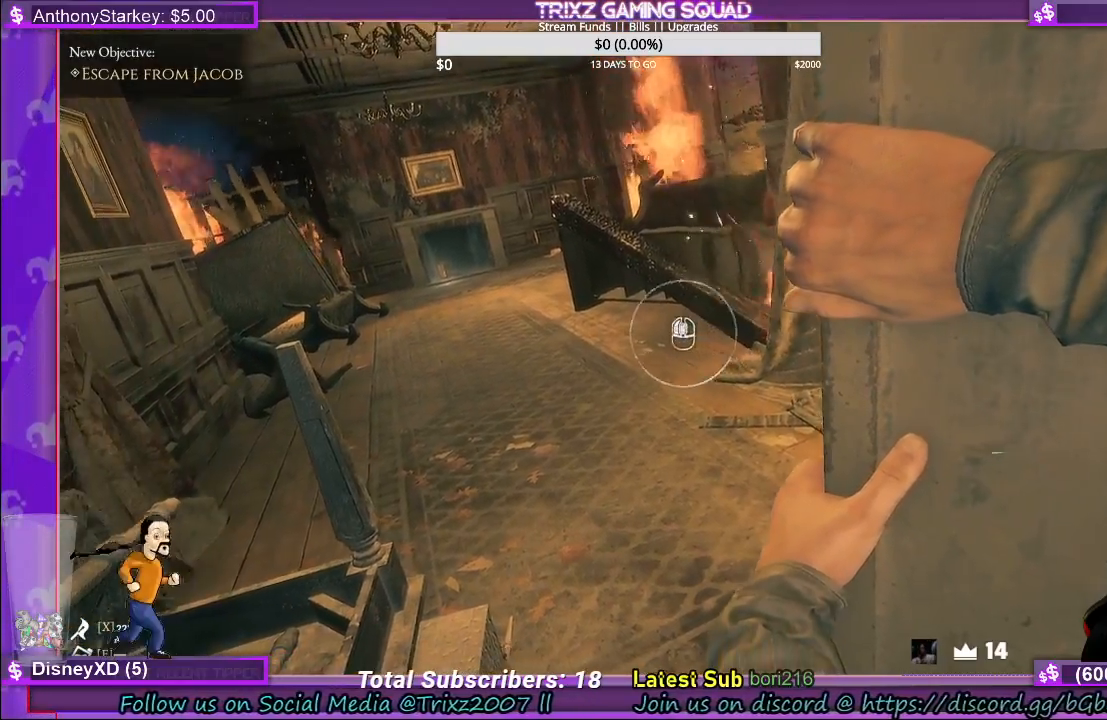
{"keys": [], "mouse": [], "events": [[50, "mouse_left", "down"], [134, "mouse_left", "up"], [217, "mouse_left", "down"], [284, "mouse_left", "up"], [367, "mouse_left", "down"], [434, "mouse_left", "up"]]}
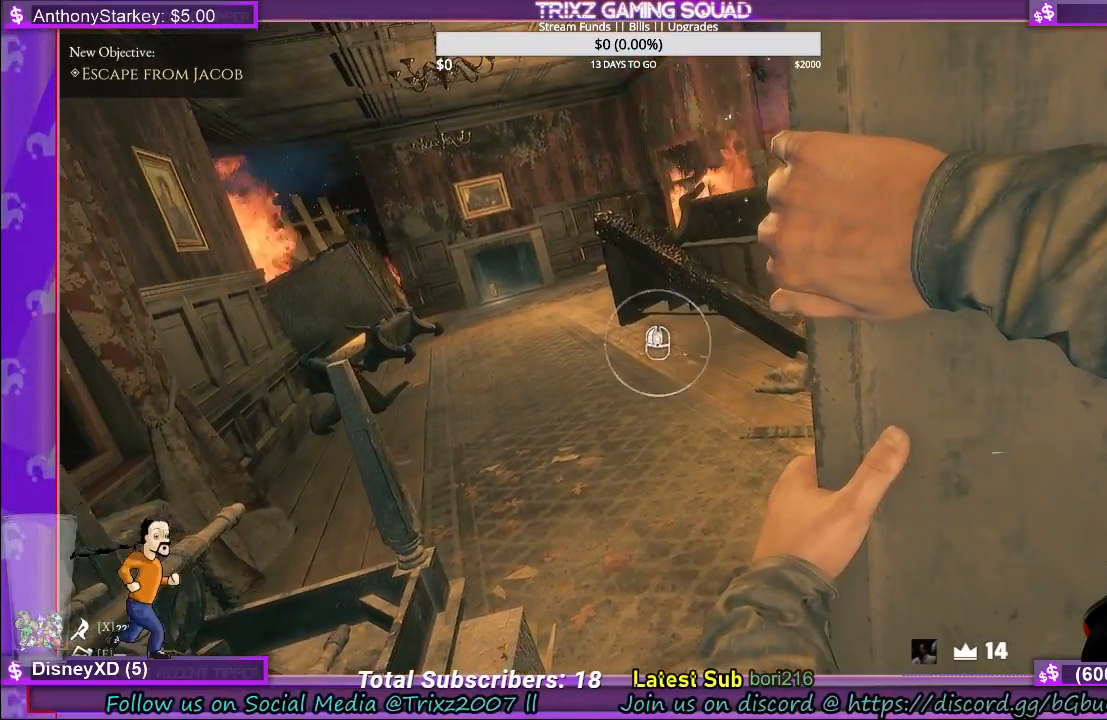
{"keys": [], "mouse": ["left"], "events": [[17, "mouse_left", "down"], [100, "mouse_left", "up"], [167, "mouse_left", "down"], [267, "mouse_left", "up"], [334, "mouse_left", "down"], [417, "mouse_left", "up"], [467, "mouse_left", "down"]]}
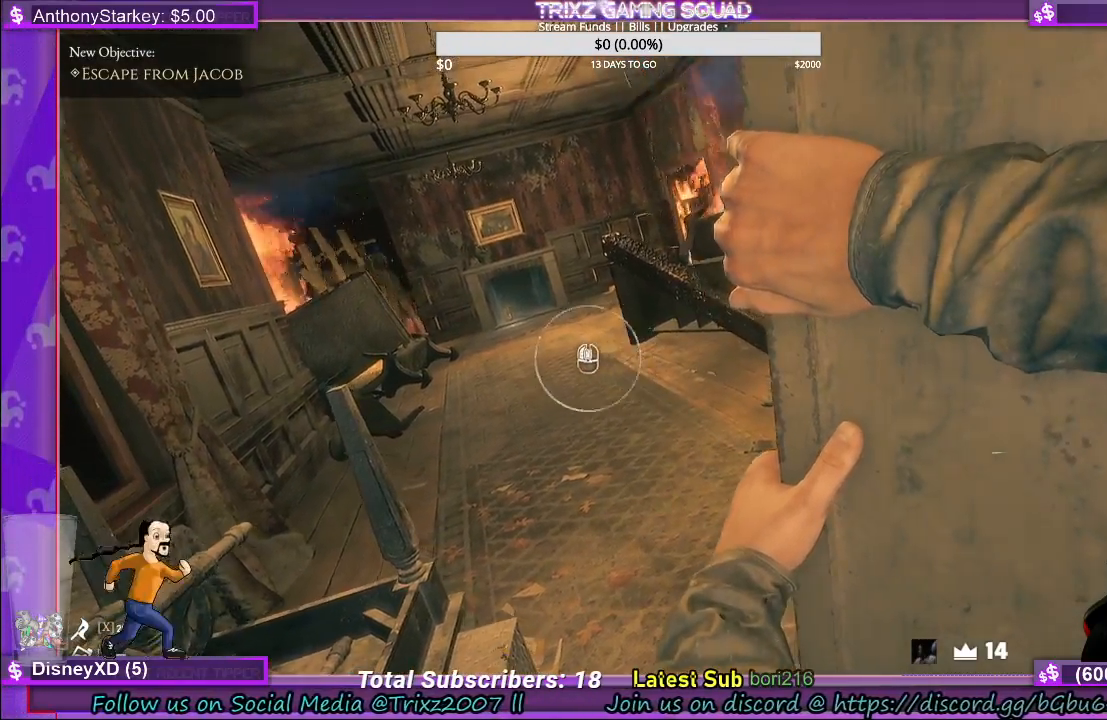
{"keys": [], "mouse": [], "events": [[67, "mouse_left", "up"], [134, "mouse_left", "down"], [217, "mouse_left", "up"], [267, "mouse_left", "down"], [367, "mouse_left", "up"], [417, "mouse_left", "down"], [500, "mouse_left", "up"]]}
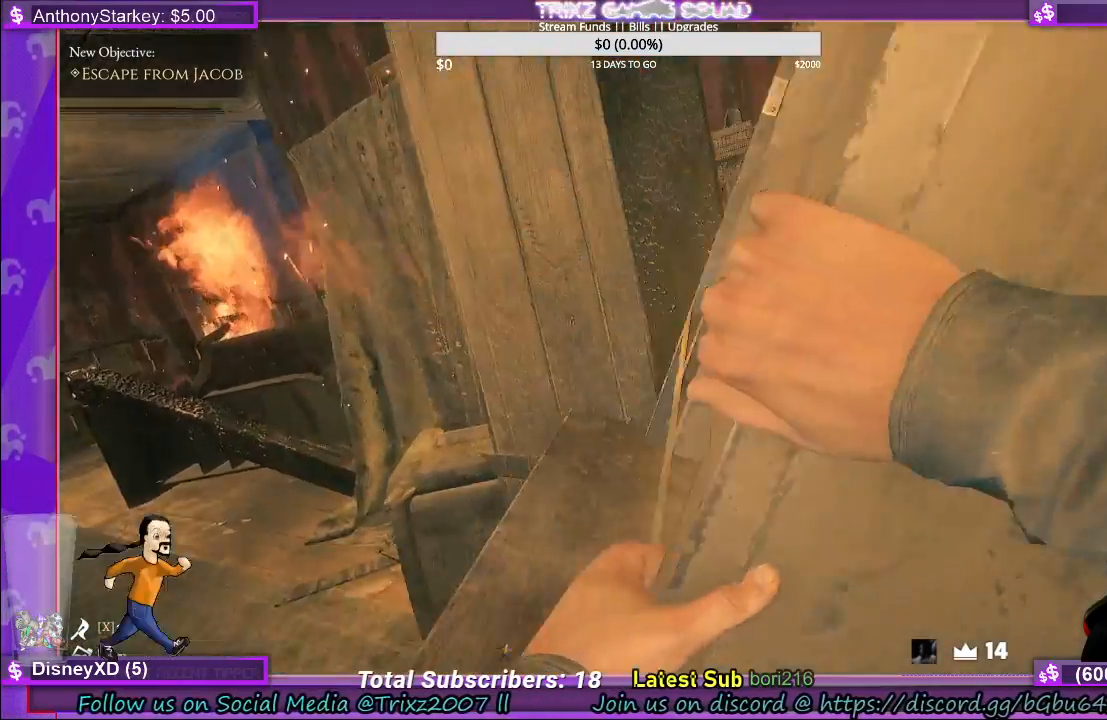
{"keys": ["a", "s"], "mouse": [], "events": [[67, "mouse_left", "down"], [184, "mouse_left", "up"], [300, "a", "down"], [450, "s", "down"]]}
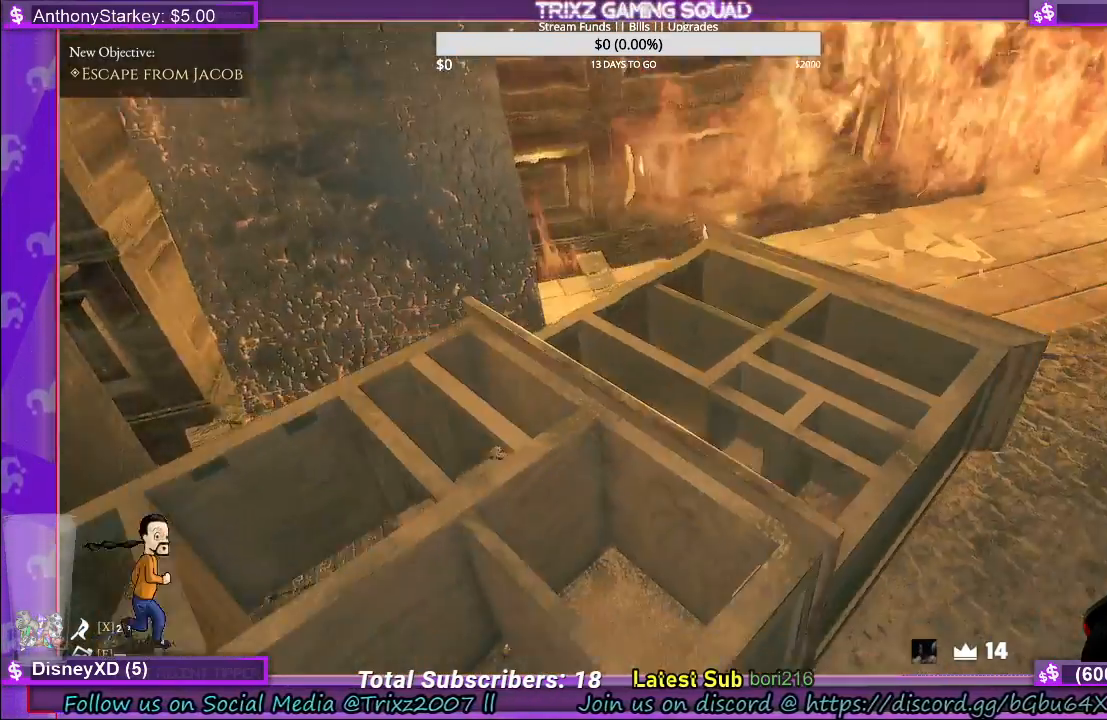
{"keys": ["a", "s"], "mouse": [], "events": [[167, "a", "up"], [284, "a", "down"]]}
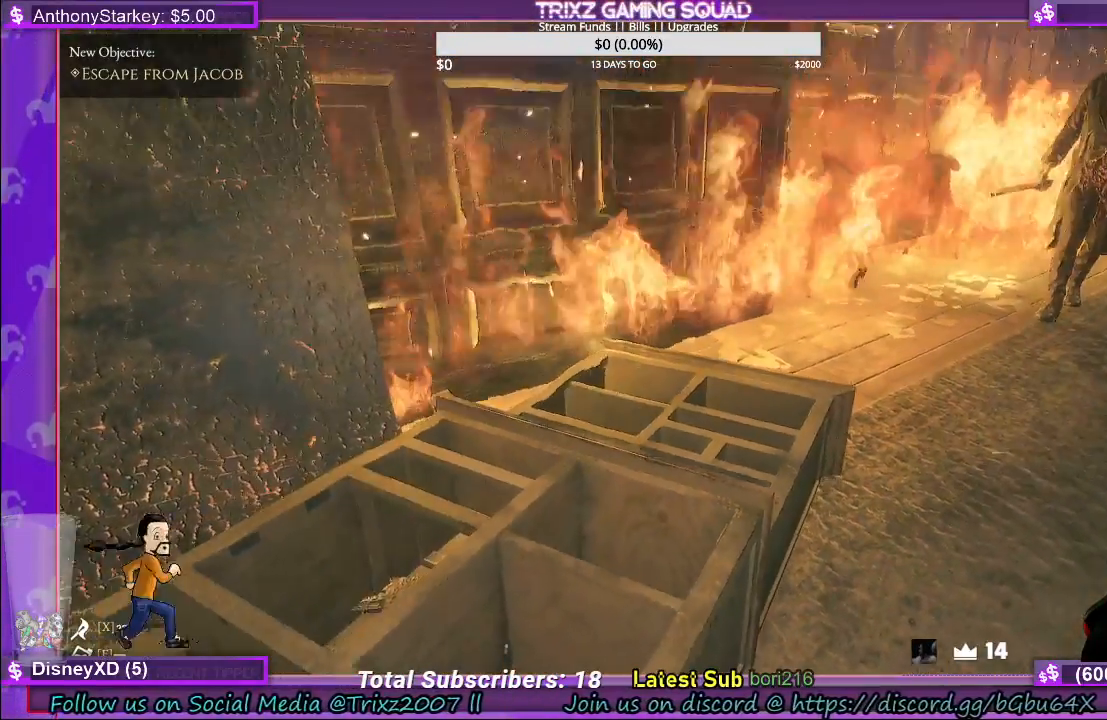
{"keys": ["a"], "mouse": [], "events": [[84, "a", "up"], [217, "a", "down"], [384, "s", "up"]]}
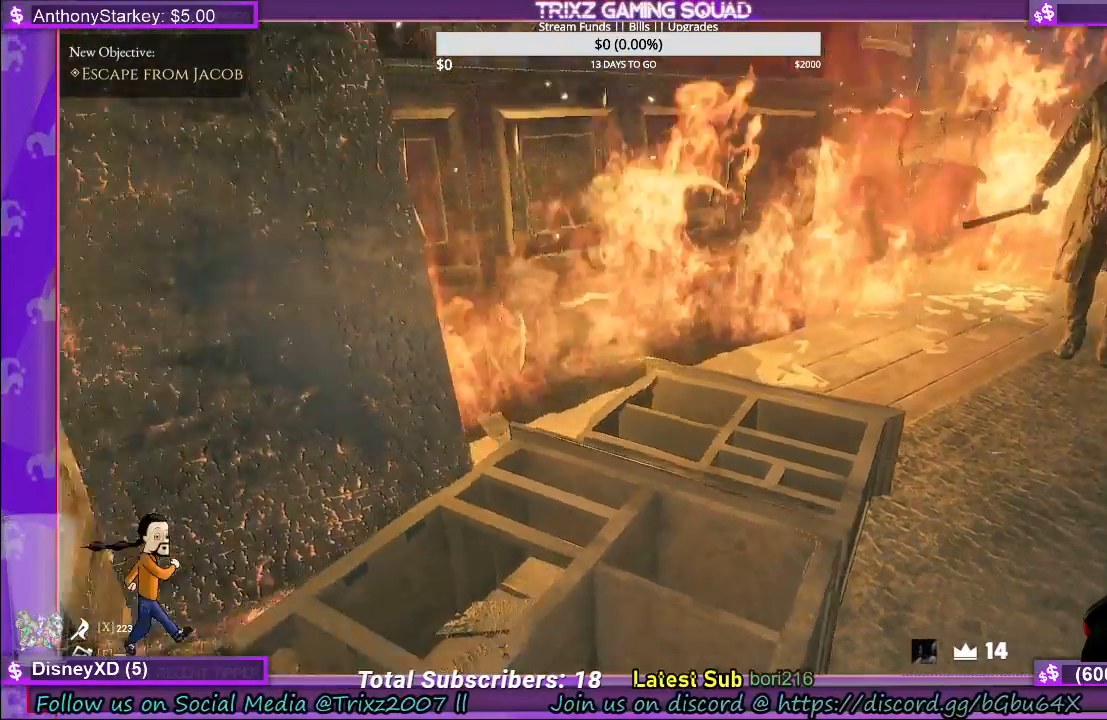
{"keys": ["shift", "w"], "mouse": [], "events": [[267, "shift", "down"], [267, "w", "down"], [350, "a", "up"]]}
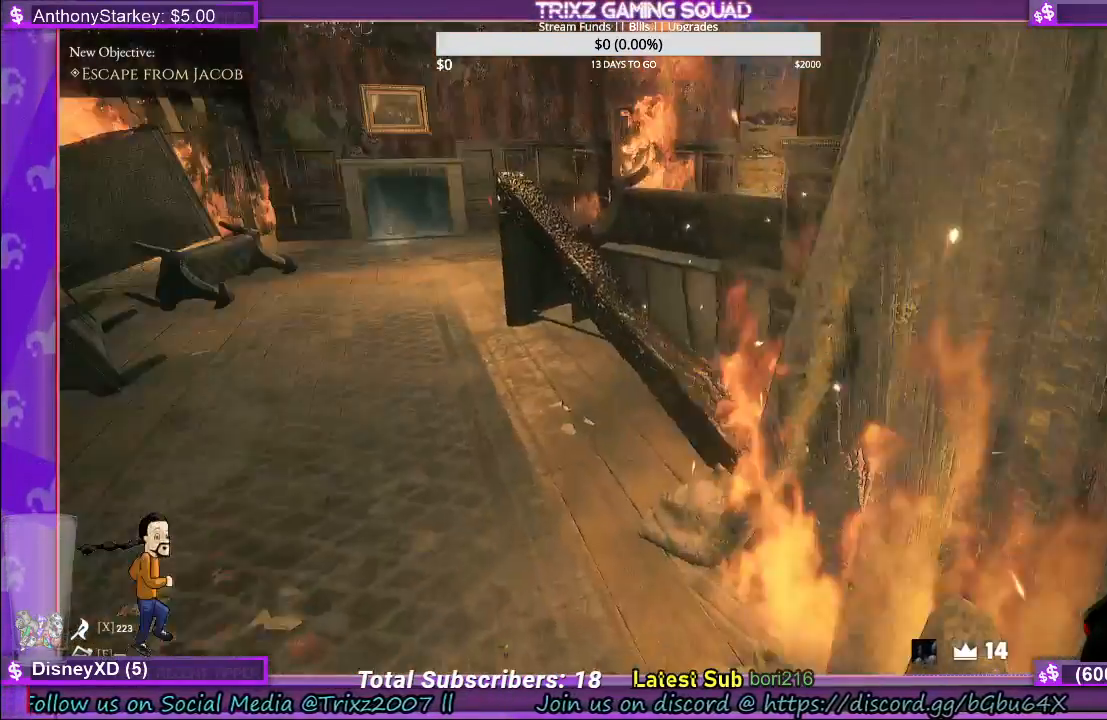
{"keys": ["shift", "w"], "mouse": [], "events": [[250, "a", "down"], [367, "a", "up"]]}
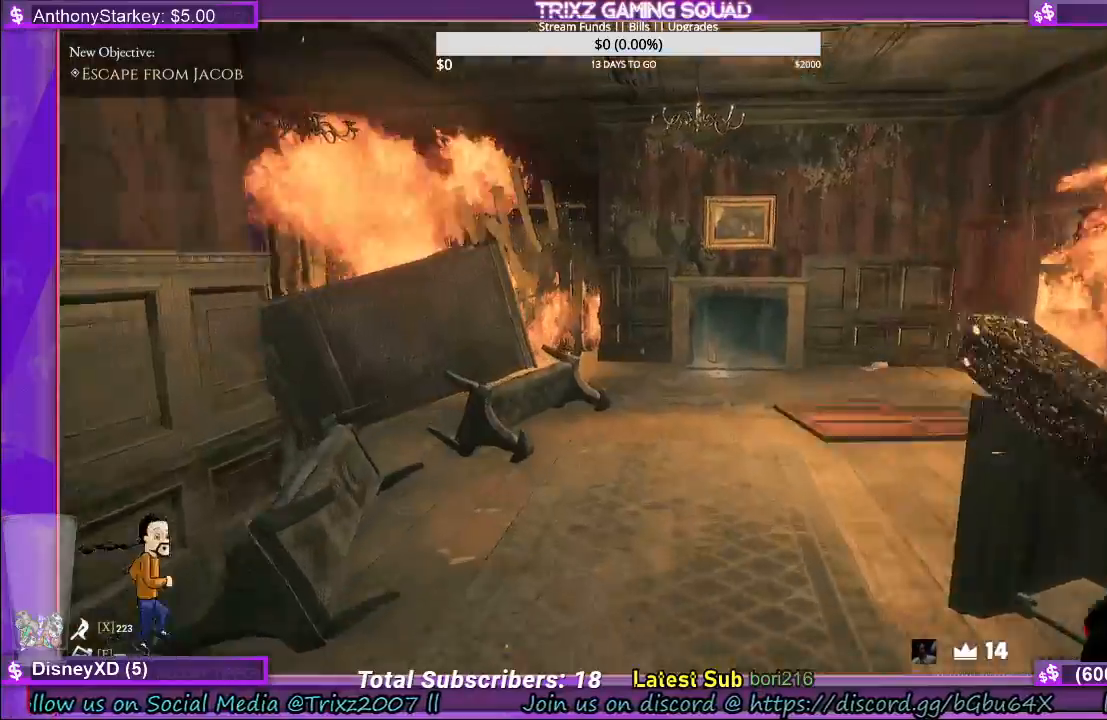
{"keys": ["a", "shift", "w"], "mouse": [], "events": [[200, "a", "down"], [300, "a", "up"], [500, "a", "down"]]}
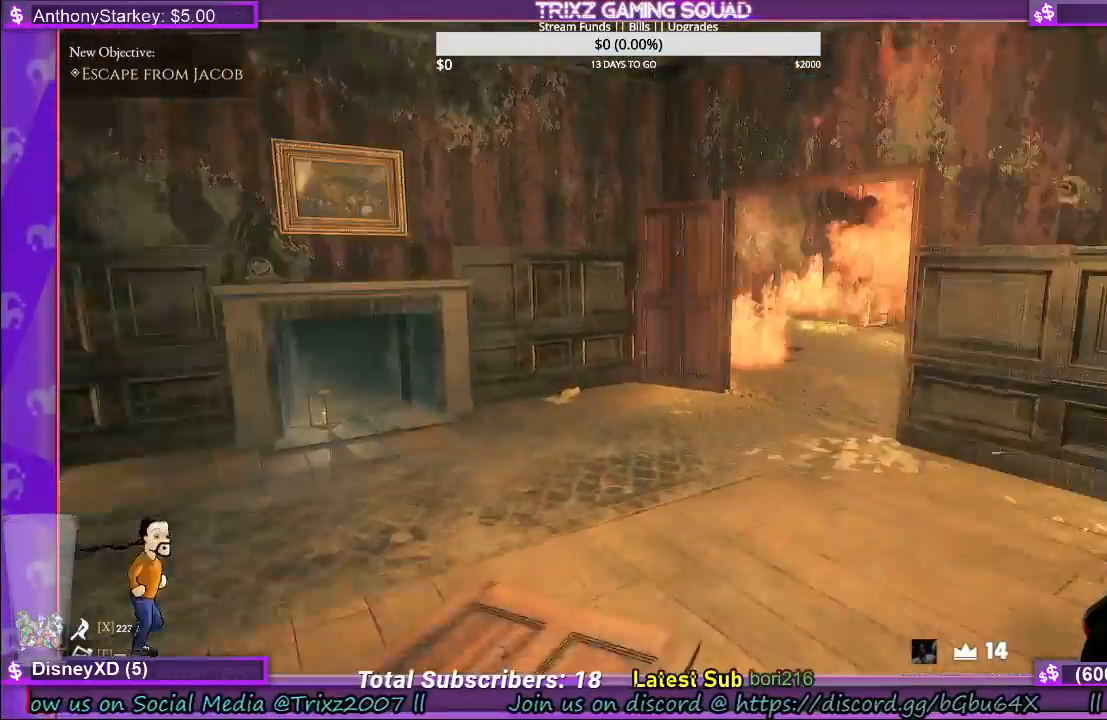
{"keys": ["shift", "w"], "mouse": [], "events": [[234, "a", "up"], [317, "s", "down"], [417, "s", "up"]]}
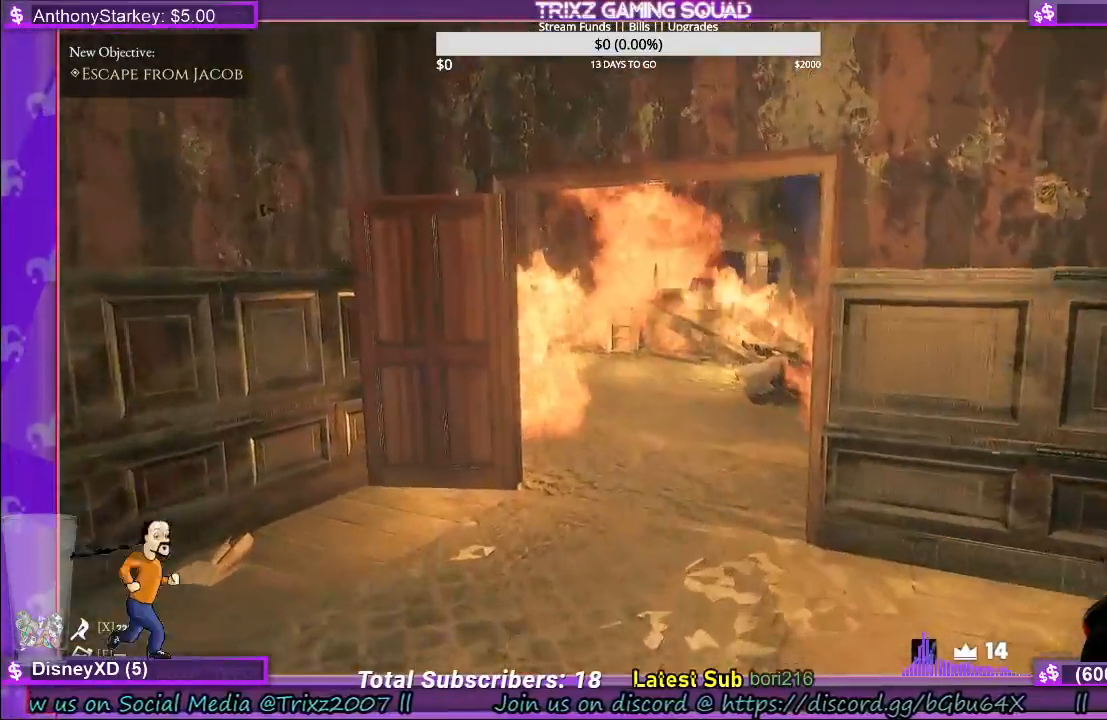
{"keys": ["shift", "w"], "mouse": [], "events": []}